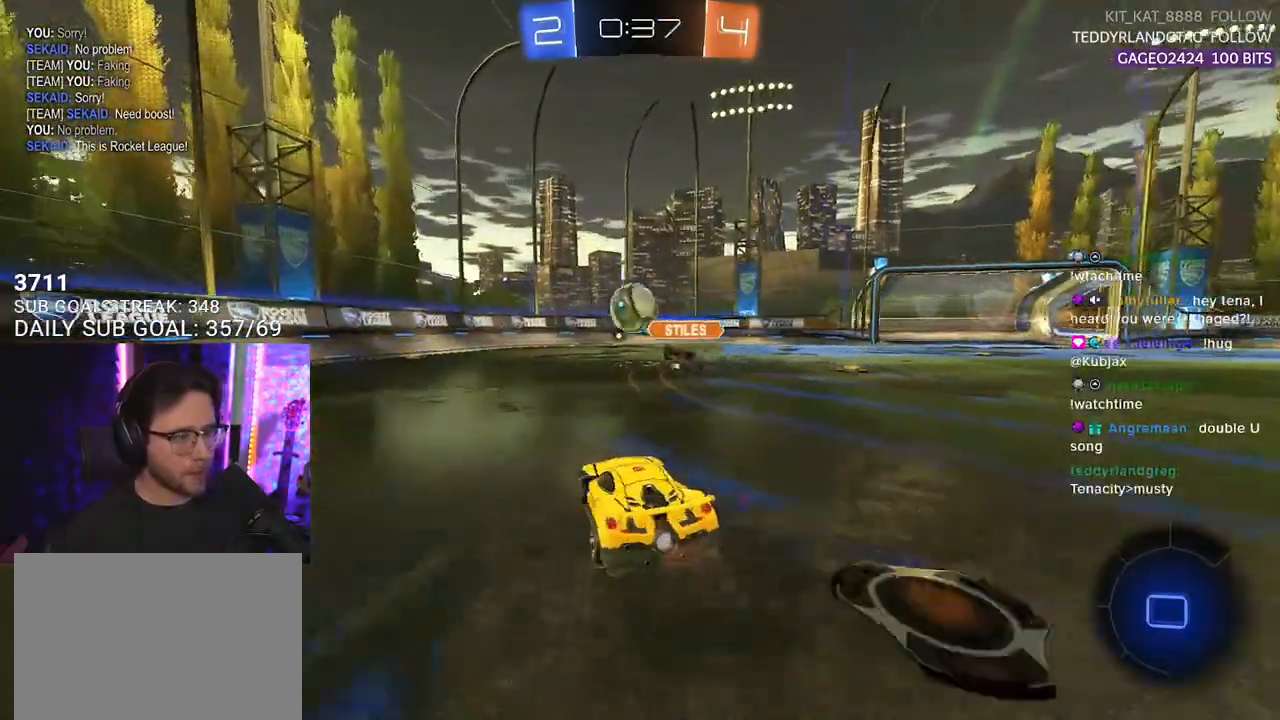
Gameplay with a controller (PlayStation layout); each line is a JSON object with the inputs held at the frame after it. "events" lists button and stick changes between this image and that frame as [ms after this image, input, new state], when the widget could be followed in between. Not read: START.
{"buttons": ["R2"], "left_stick": "center", "right_stick": "center", "events": [[400, "left_stick", "center"]]}
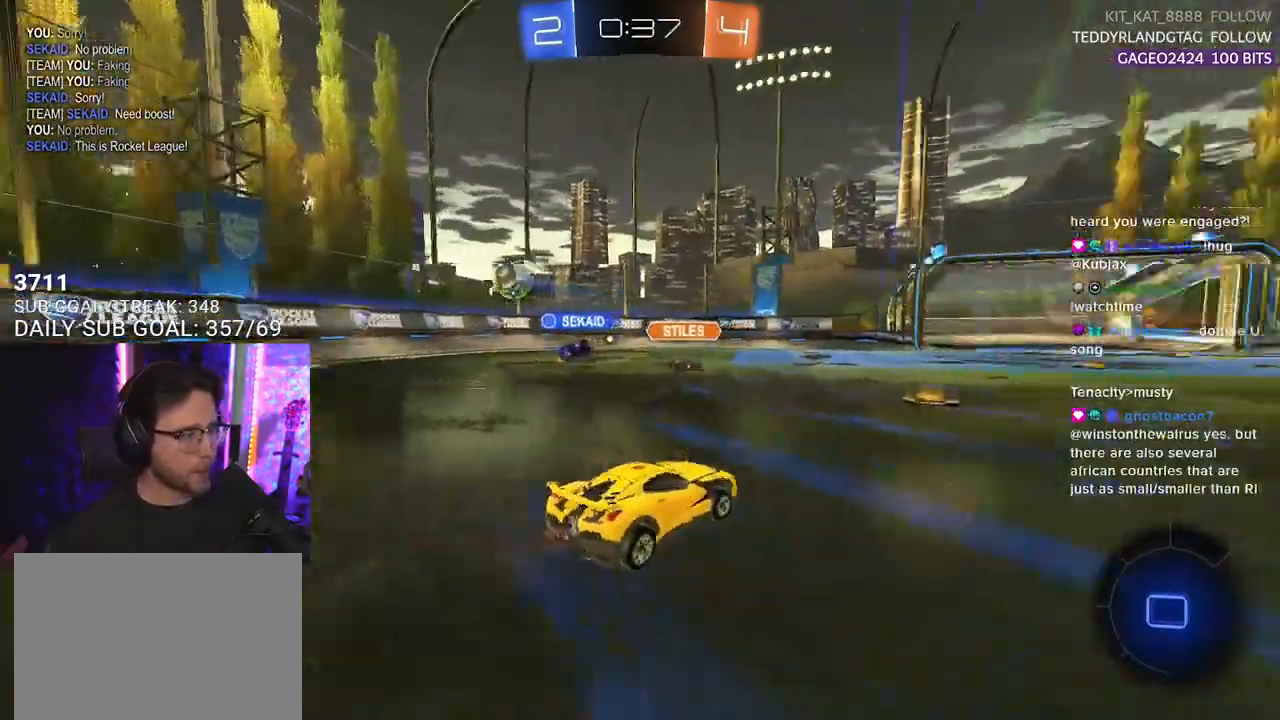
{"buttons": ["R2"], "left_stick": "center", "right_stick": "center", "events": [[17, "TRIANGLE", "down"], [117, "TRIANGLE", "up"], [300, "left_stick", "right"], [417, "left_stick", "center"]]}
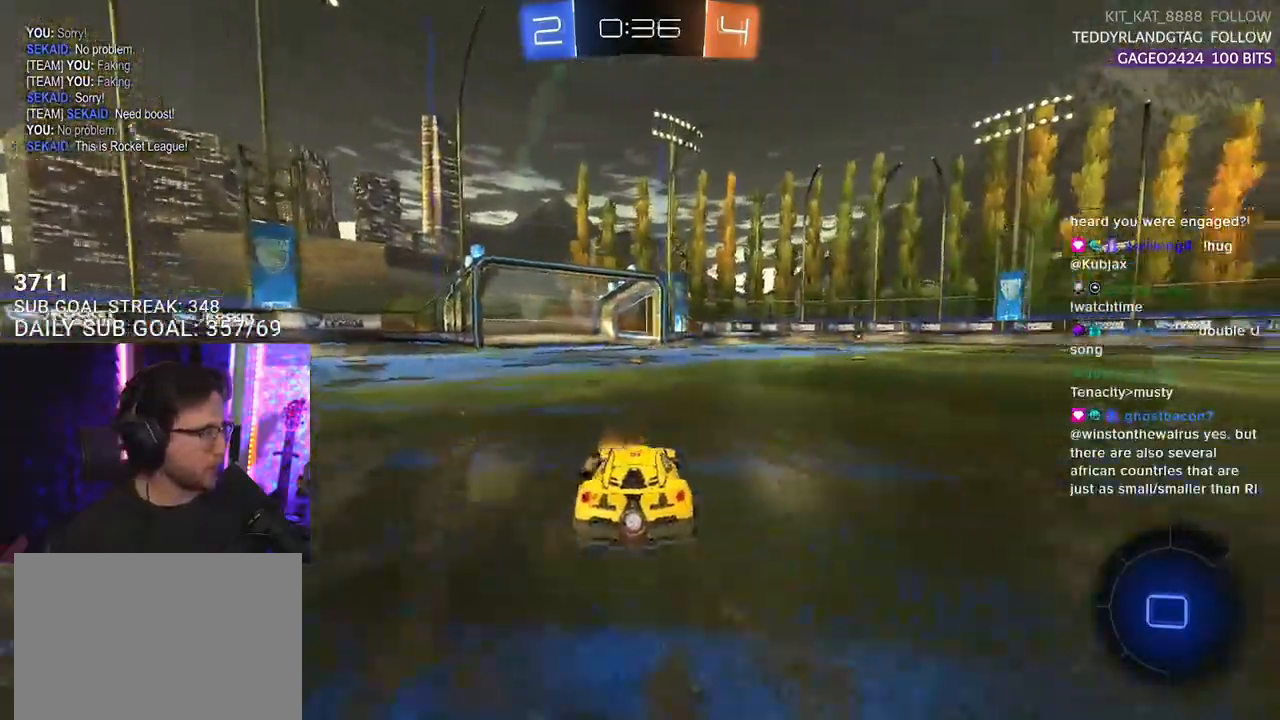
{"buttons": ["R2"], "left_stick": "center", "right_stick": "center", "events": [[117, "TRIANGLE", "down"], [267, "TRIANGLE", "up"]]}
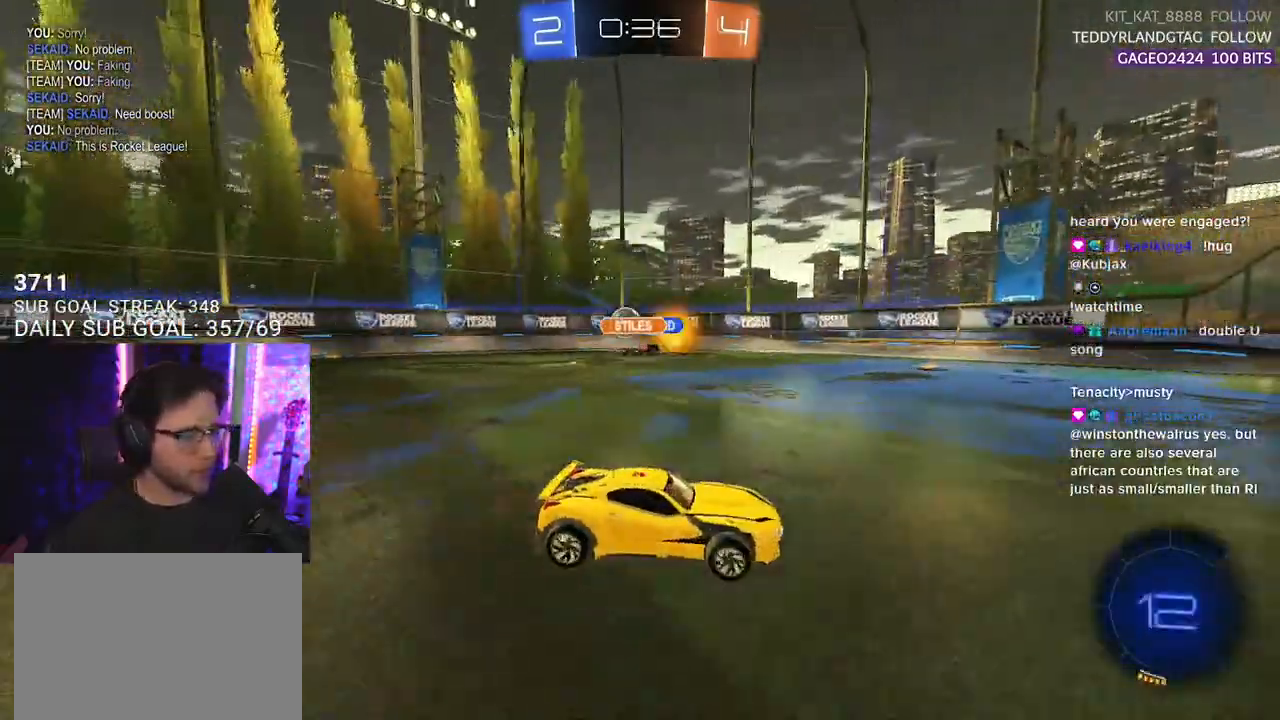
{"buttons": ["R2"], "left_stick": "center", "right_stick": "center", "events": []}
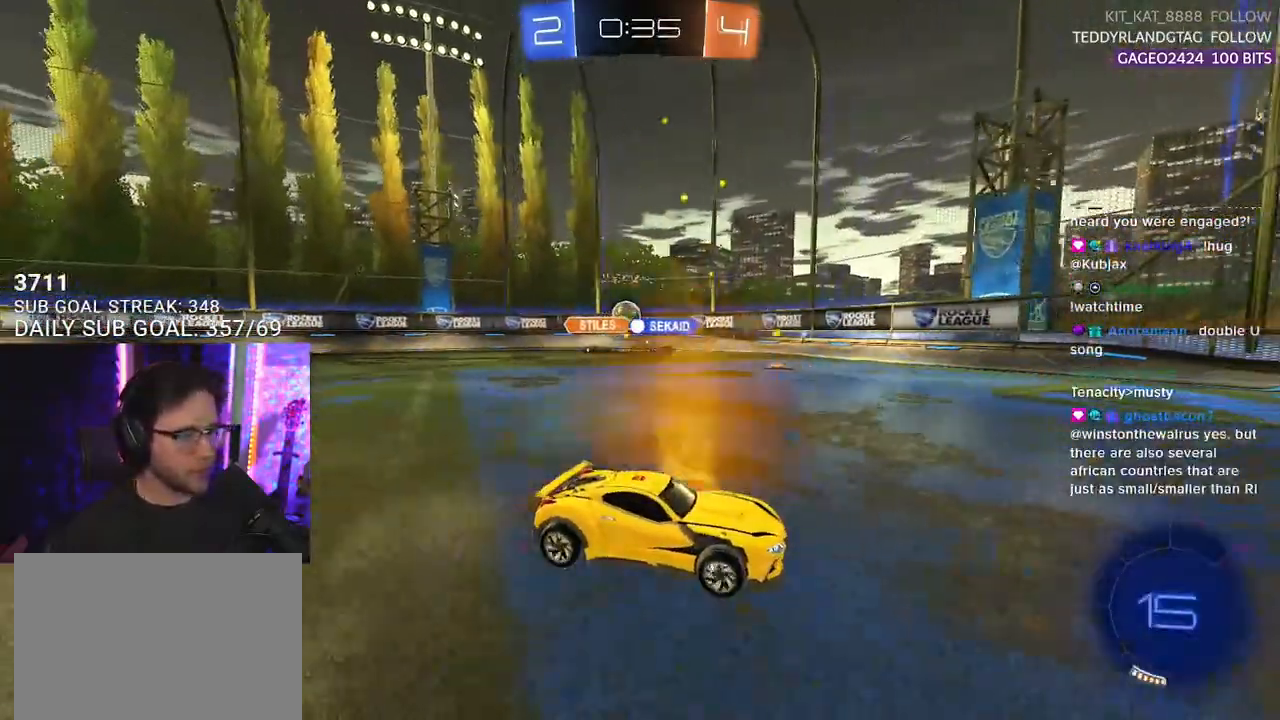
{"buttons": ["R2"], "left_stick": "center", "right_stick": "center", "events": []}
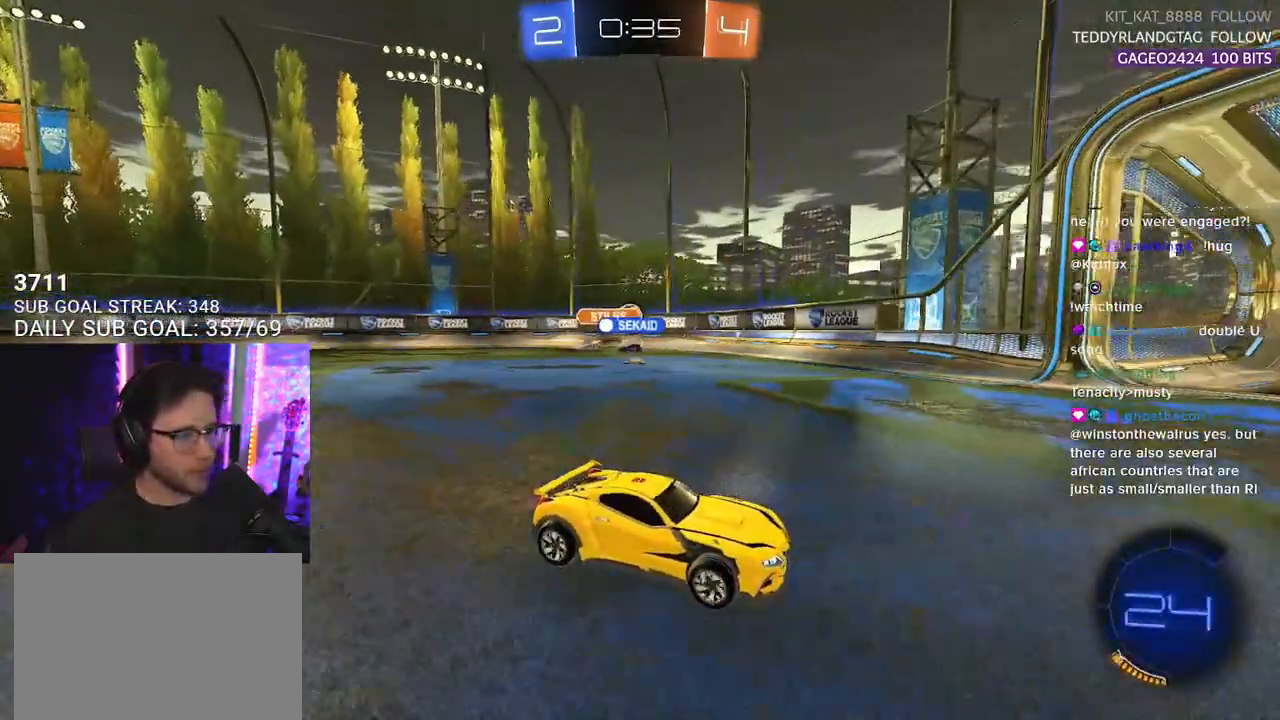
{"buttons": ["R2"], "left_stick": "left", "right_stick": "center", "events": [[117, "left_stick", "left"], [183, "SQUARE", "down"], [333, "SQUARE", "up"]]}
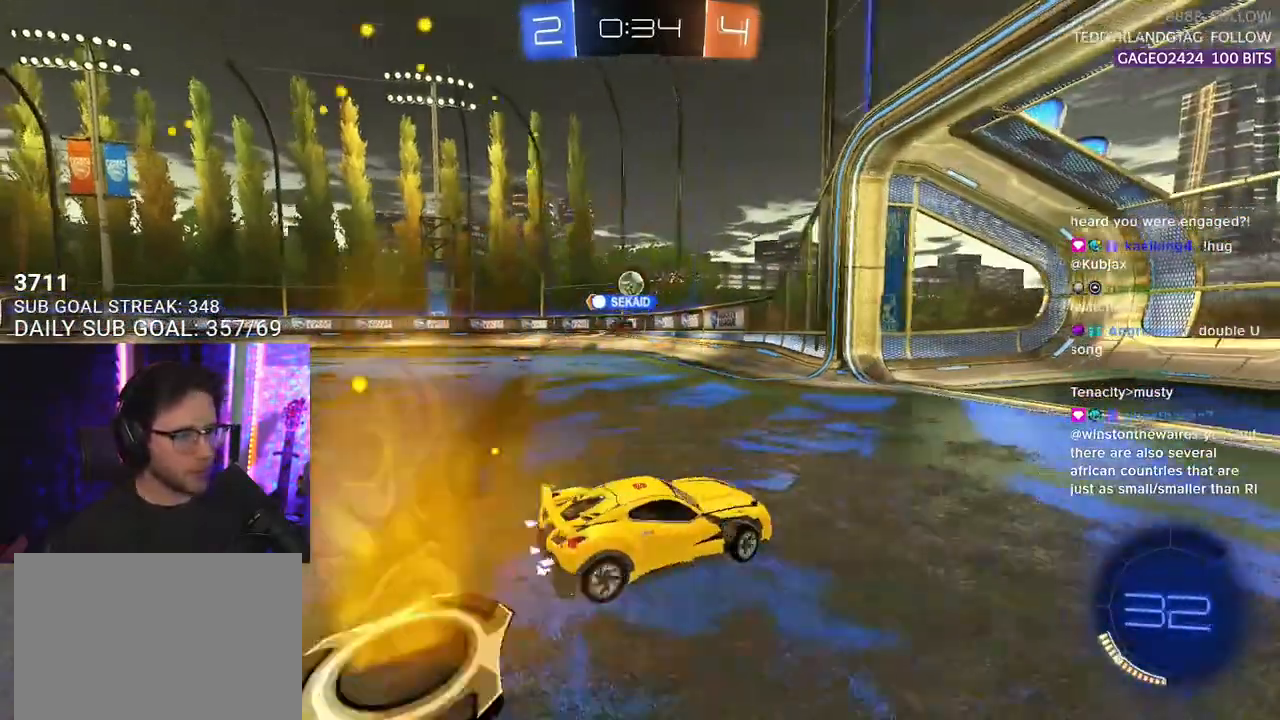
{"buttons": ["R2"], "left_stick": "center", "right_stick": "center", "events": [[17, "left_stick", "center"], [217, "L2", "down"], [217, "R2", "up"], [267, "left_stick", "left"], [417, "L2", "up"], [417, "R2", "down"], [417, "left_stick", "center"]]}
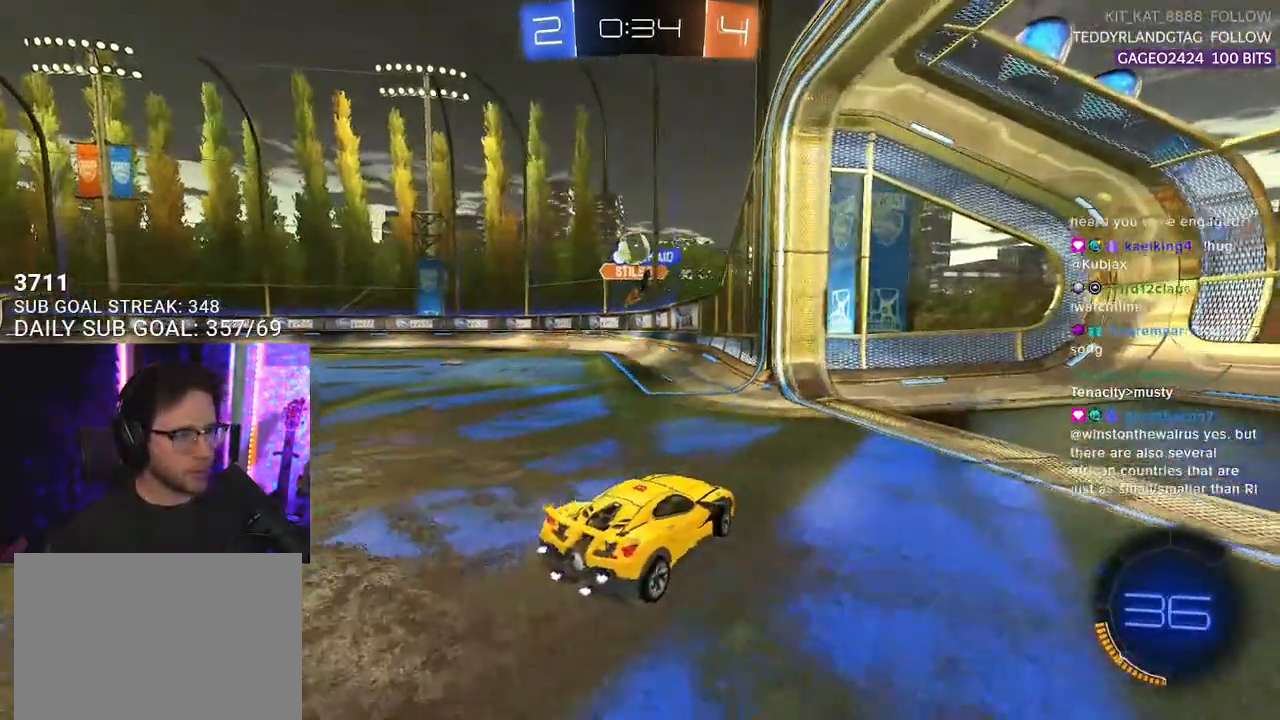
{"buttons": ["L2"], "left_stick": "down-left", "right_stick": "center", "events": [[67, "left_stick", "left"], [283, "left_stick", "center"], [417, "left_stick", "down-left"], [467, "L2", "down"], [467, "R2", "up"]]}
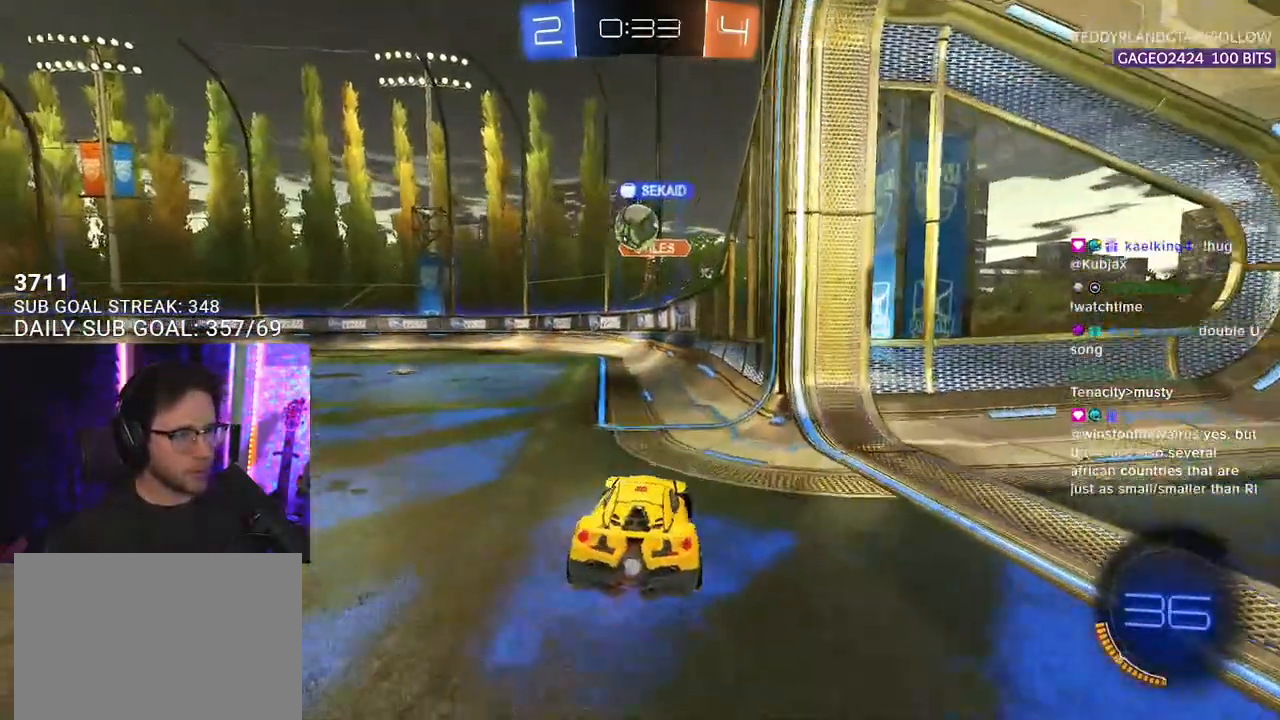
{"buttons": ["R2"], "left_stick": "left", "right_stick": "center", "events": [[117, "left_stick", "center"], [133, "R2", "down"], [167, "L2", "up"], [433, "left_stick", "left"]]}
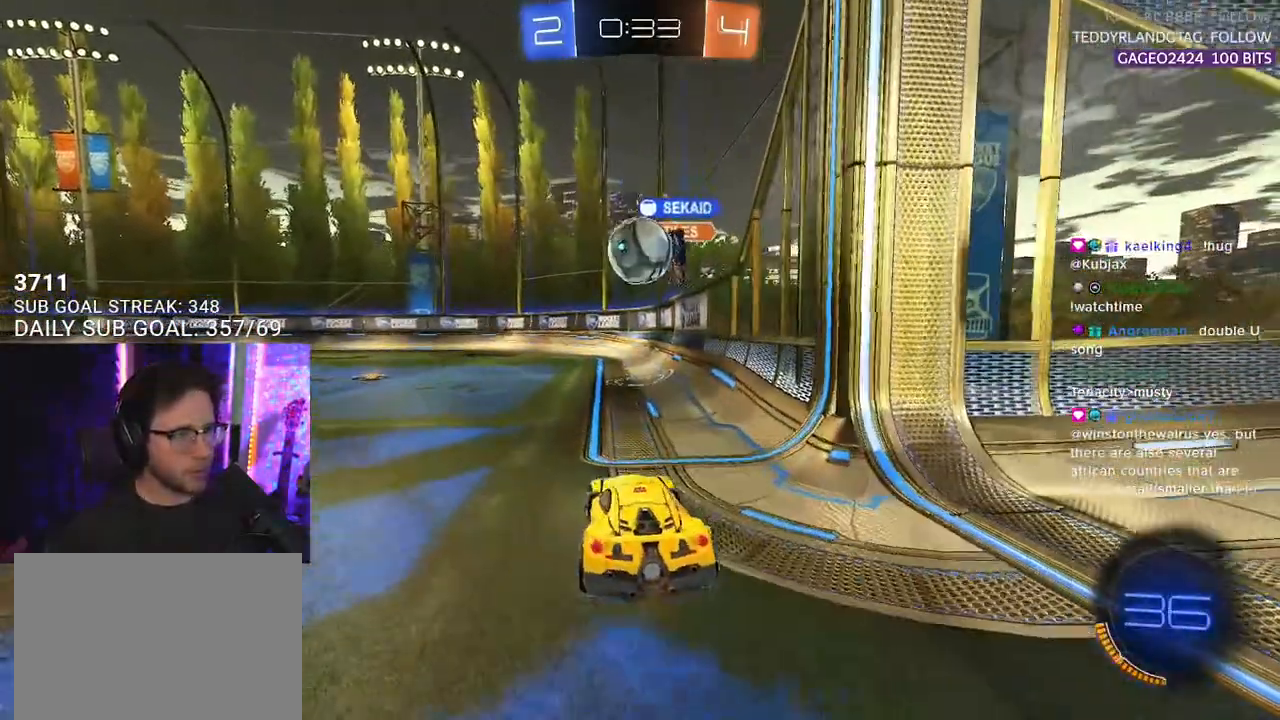
{"buttons": ["SQUARE", "R1", "R2"], "left_stick": "up-right", "right_stick": "center", "events": [[117, "left_stick", "down"], [167, "left_stick", "down-right"], [200, "CROSS", "down"], [300, "CROSS", "up"], [317, "L2", "down"], [317, "left_stick", "up-right"], [367, "CROSS", "down"], [400, "R1", "down"], [400, "SQUARE", "down"], [483, "CROSS", "up"], [483, "L2", "up"]]}
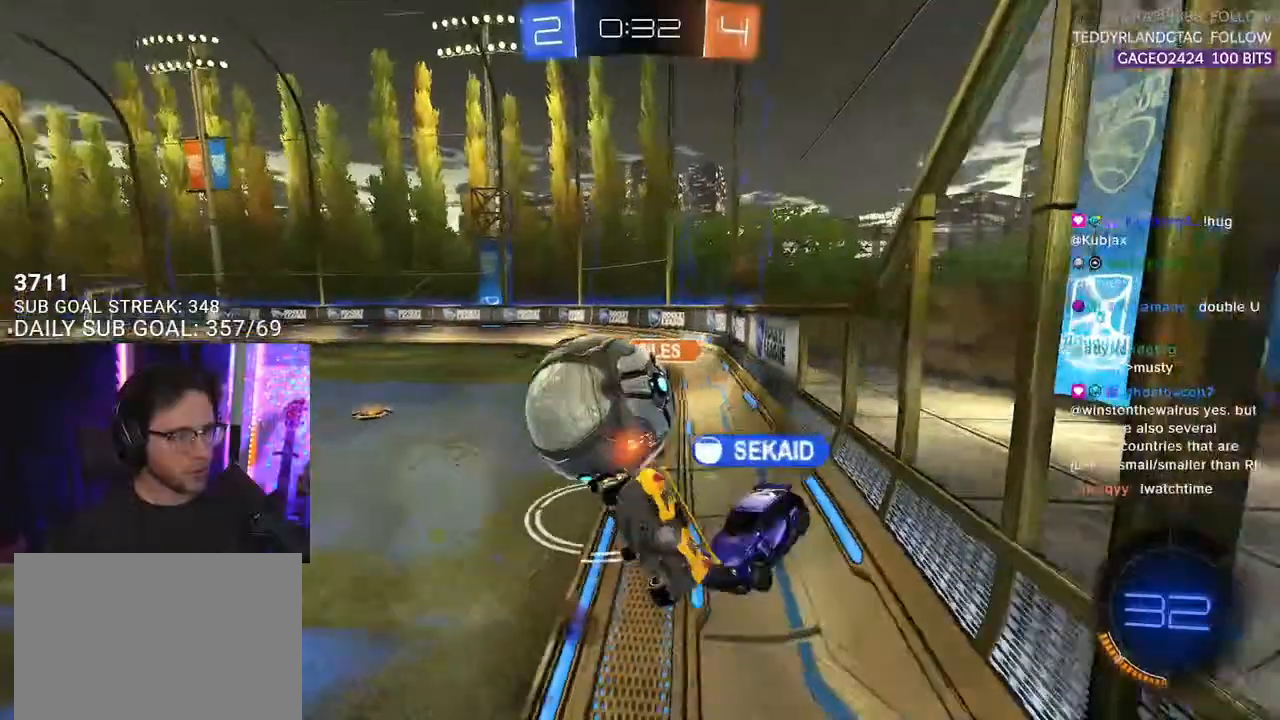
{"buttons": ["L2", "R2"], "left_stick": "down-right", "right_stick": "center", "events": [[17, "left_stick", "down-right"], [117, "SQUARE", "up"], [200, "L2", "down"], [300, "R1", "up"]]}
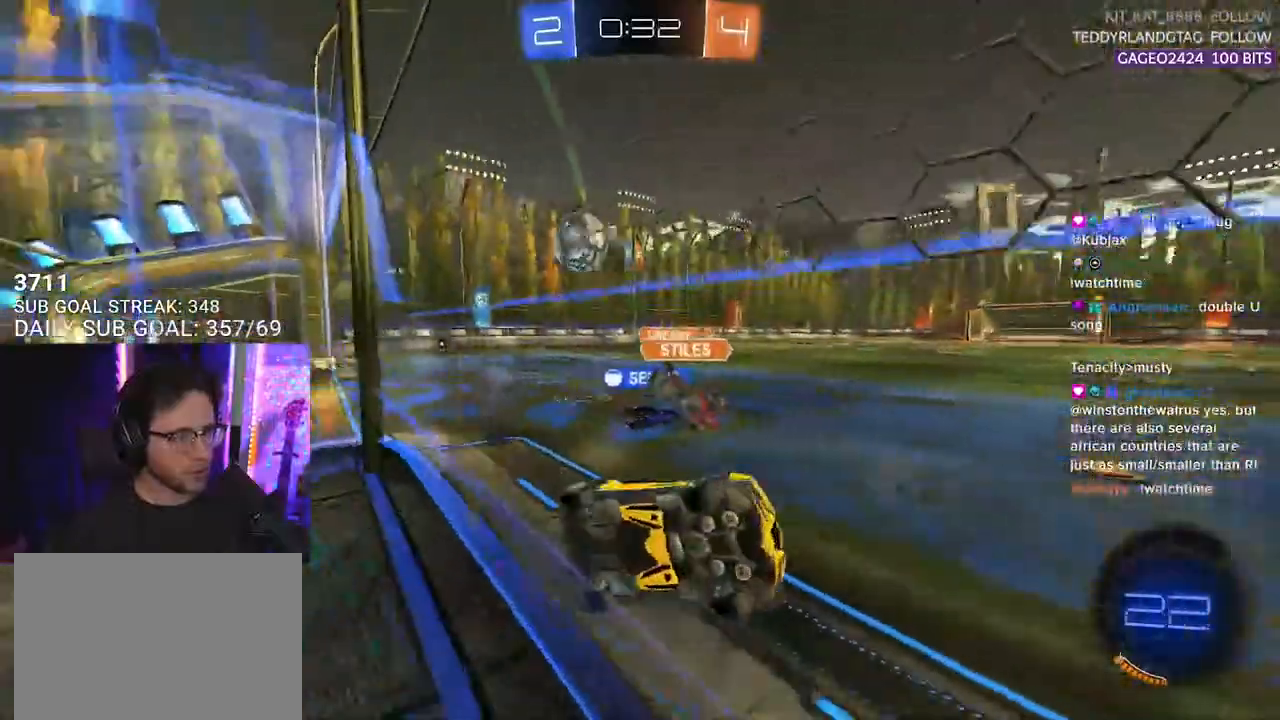
{"buttons": ["SQUARE", "R2"], "left_stick": "left", "right_stick": "center", "events": [[100, "left_stick", "down-left"], [167, "L2", "up"], [200, "left_stick", "left"], [467, "SQUARE", "down"]]}
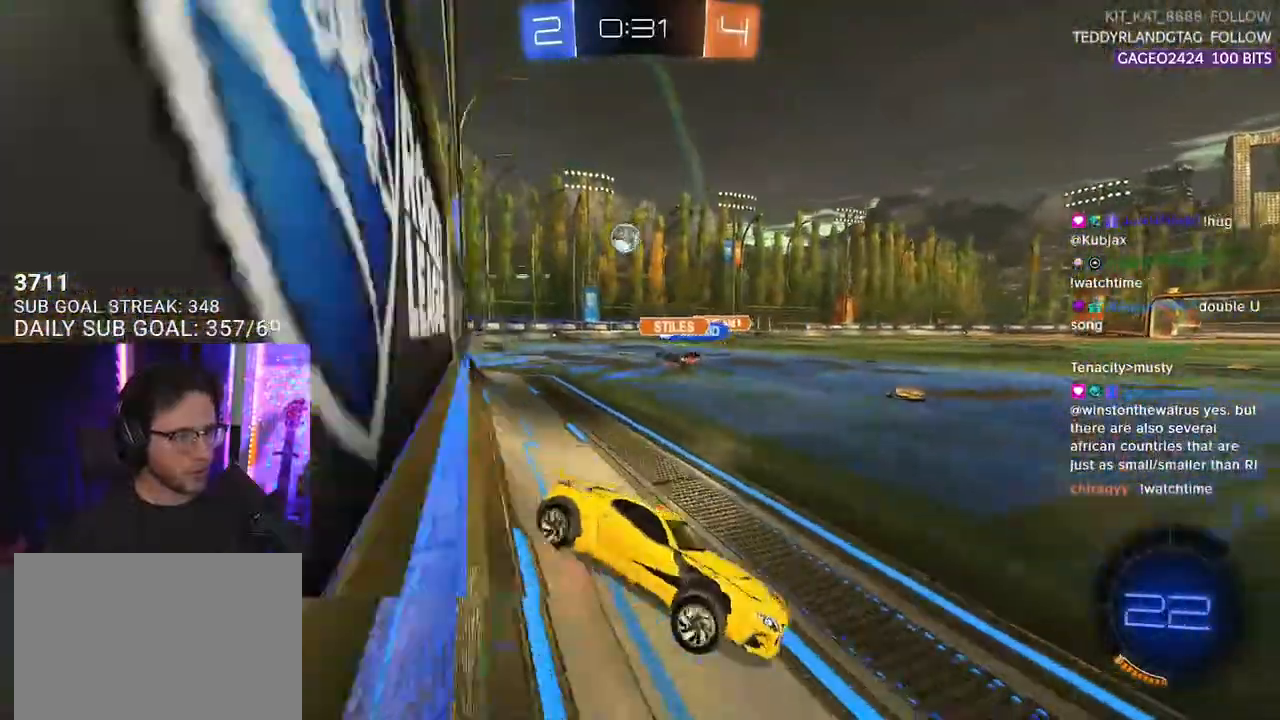
{"buttons": ["R2"], "left_stick": "left", "right_stick": "center", "events": [[83, "SQUARE", "up"]]}
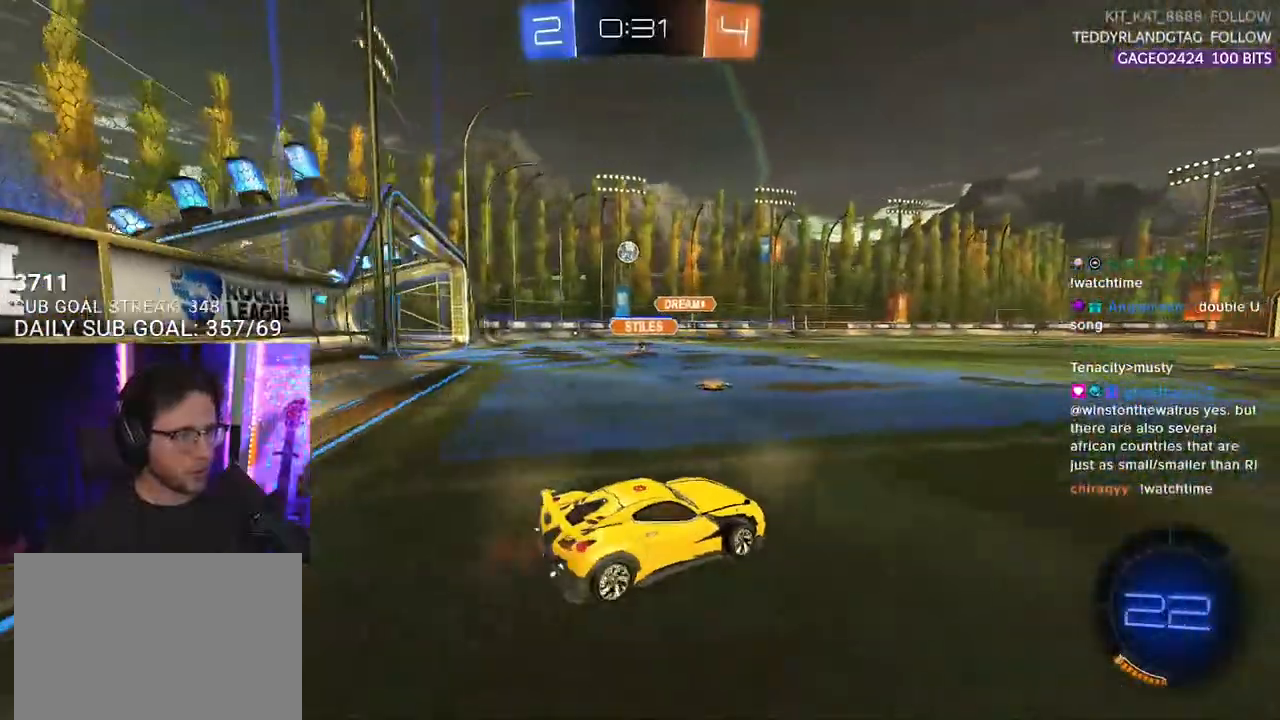
{"buttons": ["R2"], "left_stick": "left", "right_stick": "center", "events": []}
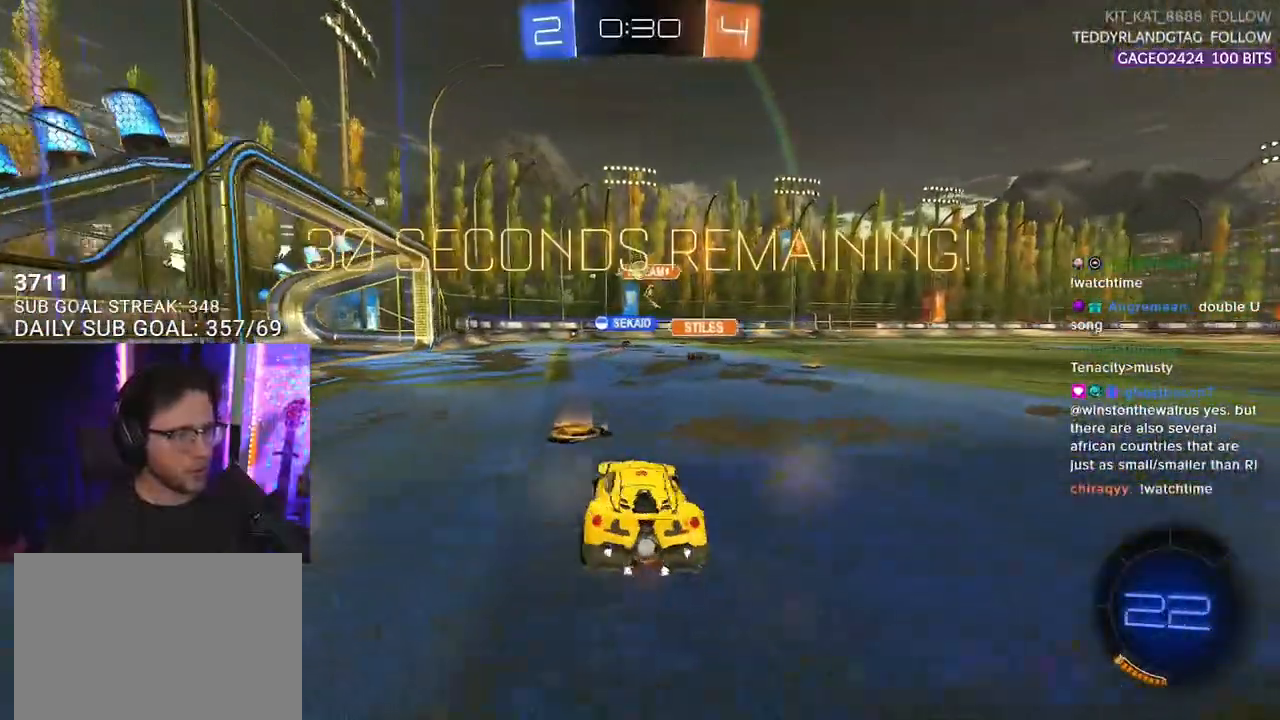
{"buttons": ["SQUARE", "R2"], "left_stick": "right", "right_stick": "center", "events": [[183, "left_stick", "center"], [333, "left_stick", "right"], [467, "SQUARE", "down"]]}
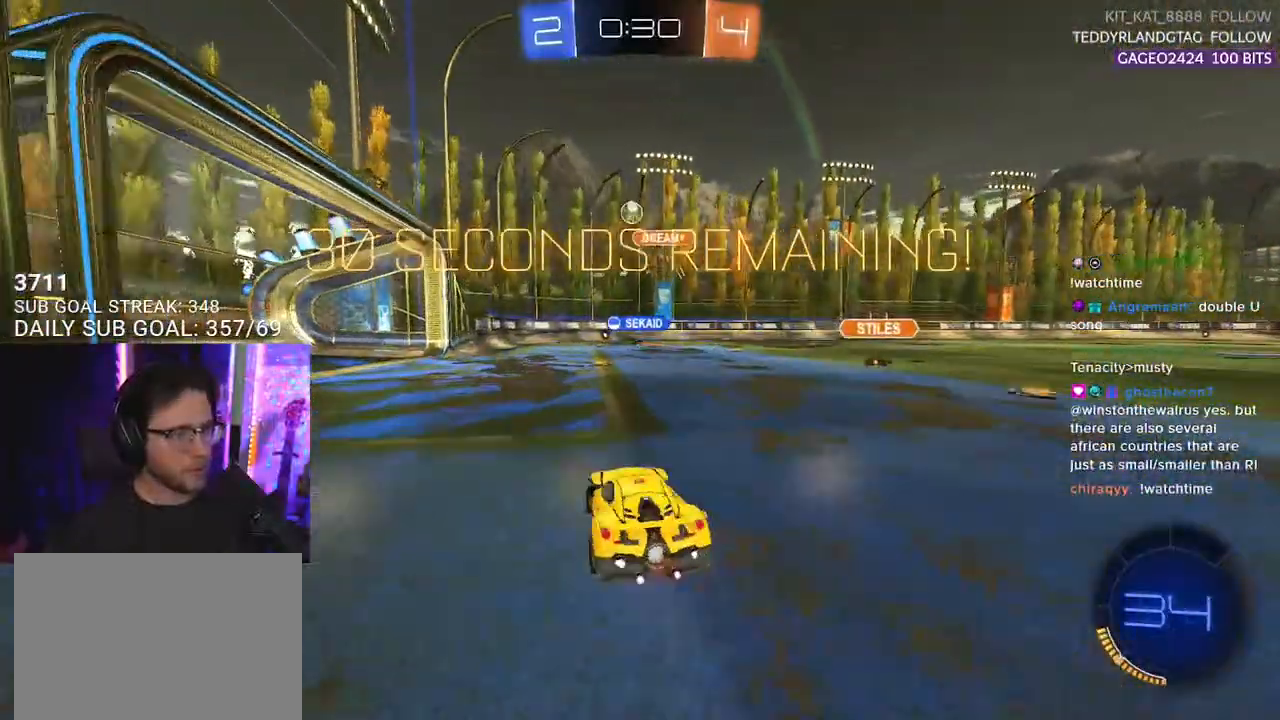
{"buttons": ["R2"], "left_stick": "right", "right_stick": "center", "events": [[133, "SQUARE", "up"]]}
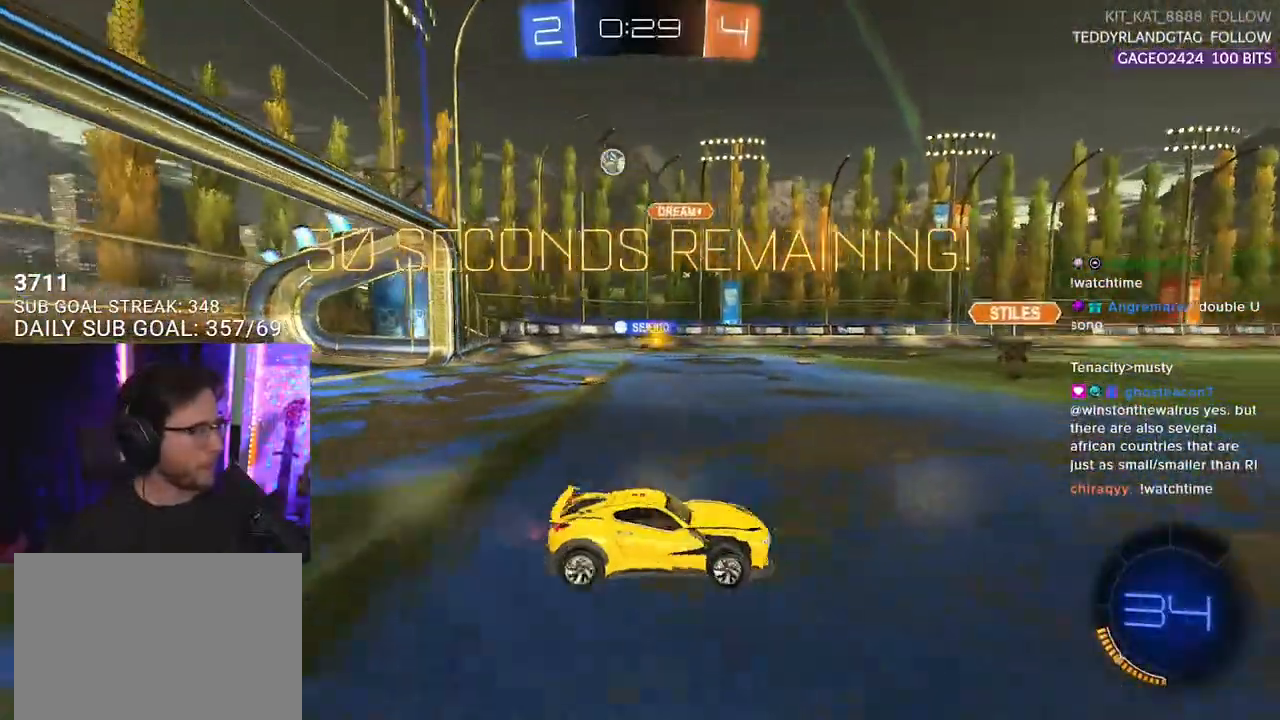
{"buttons": ["SQUARE", "R2"], "left_stick": "left", "right_stick": "center", "events": [[117, "left_stick", "left"], [500, "SQUARE", "down"]]}
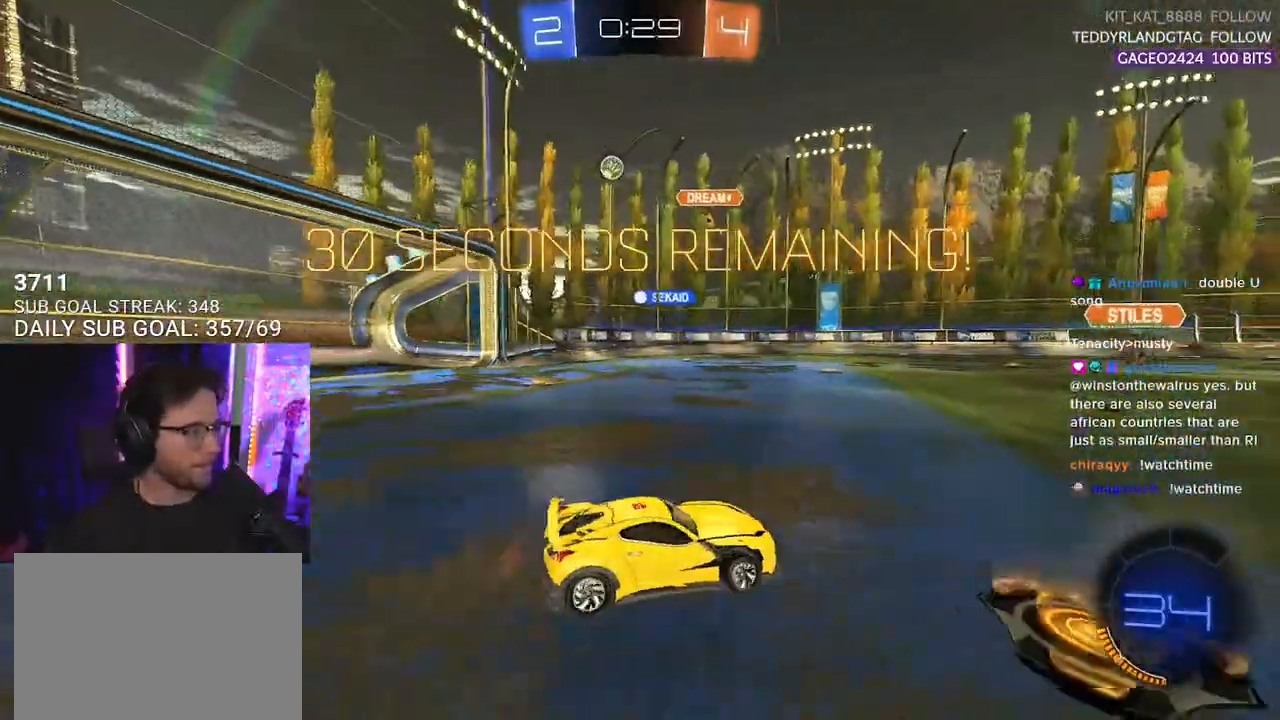
{"buttons": ["R2"], "left_stick": "left", "right_stick": "center", "events": [[167, "SQUARE", "up"]]}
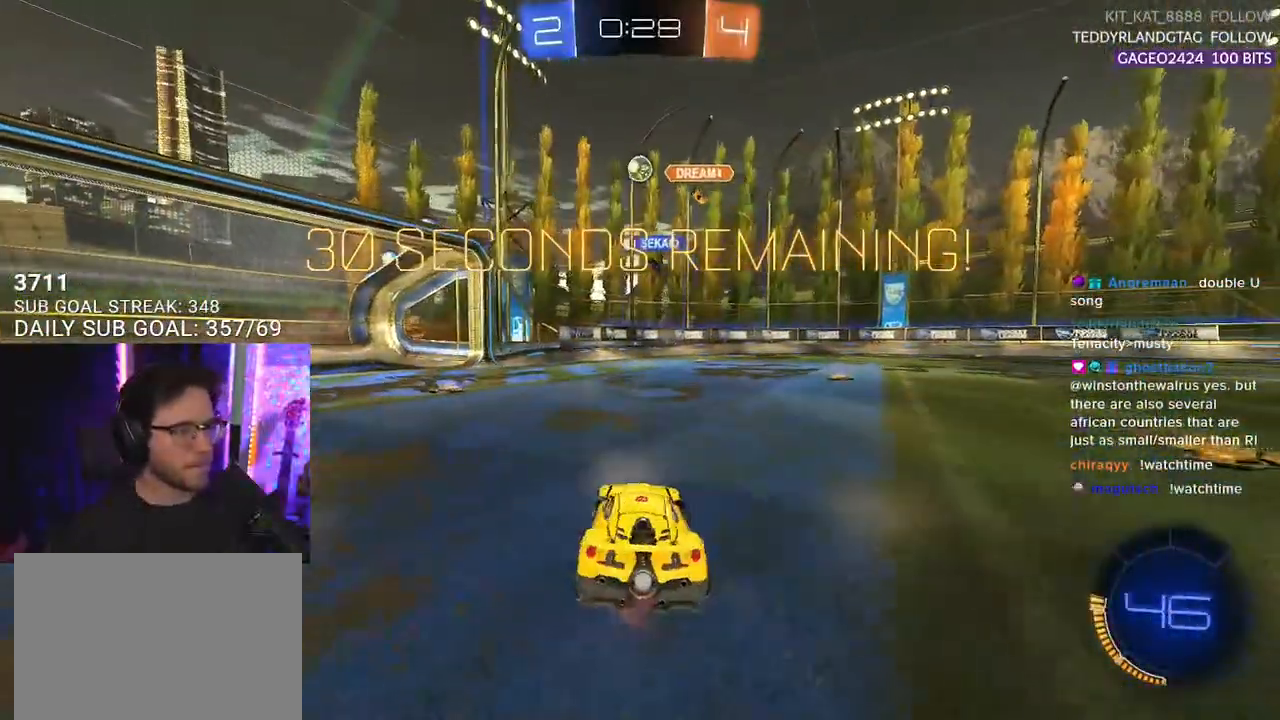
{"buttons": ["R2"], "left_stick": "center", "right_stick": "center", "events": [[217, "left_stick", "center"]]}
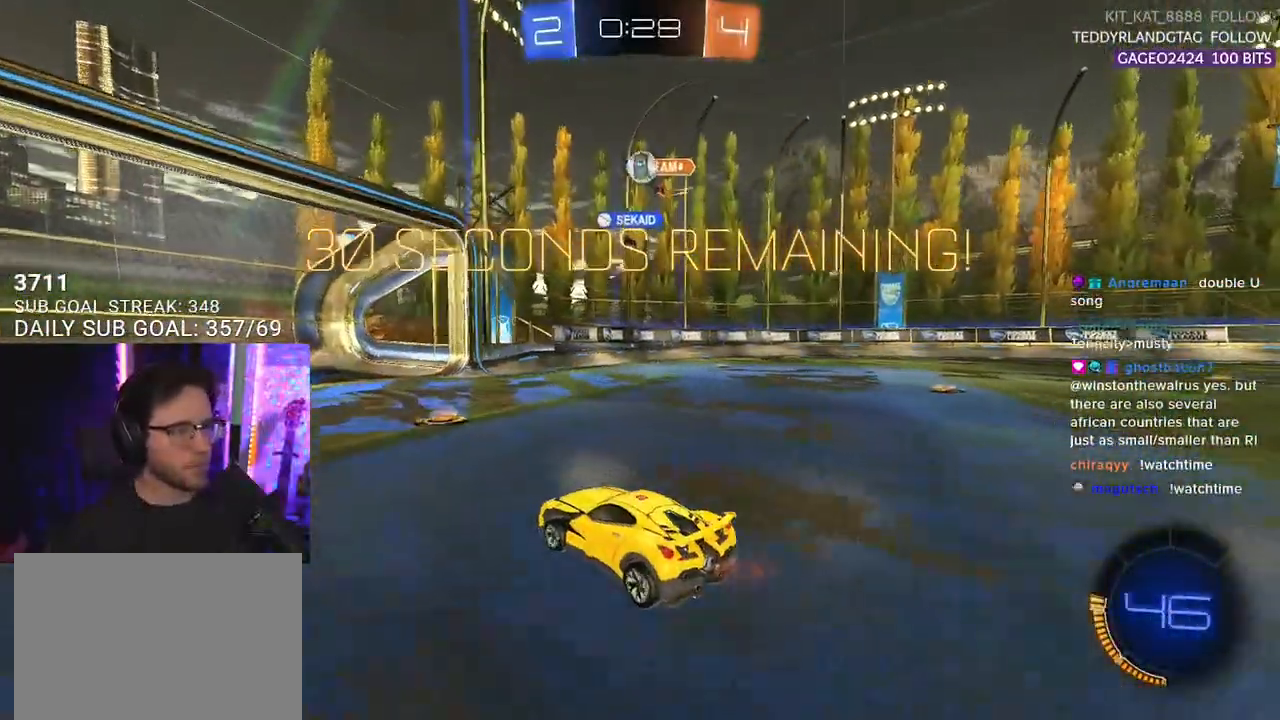
{"buttons": ["R2"], "left_stick": "center", "right_stick": "center", "events": [[283, "left_stick", "left"], [383, "left_stick", "center"]]}
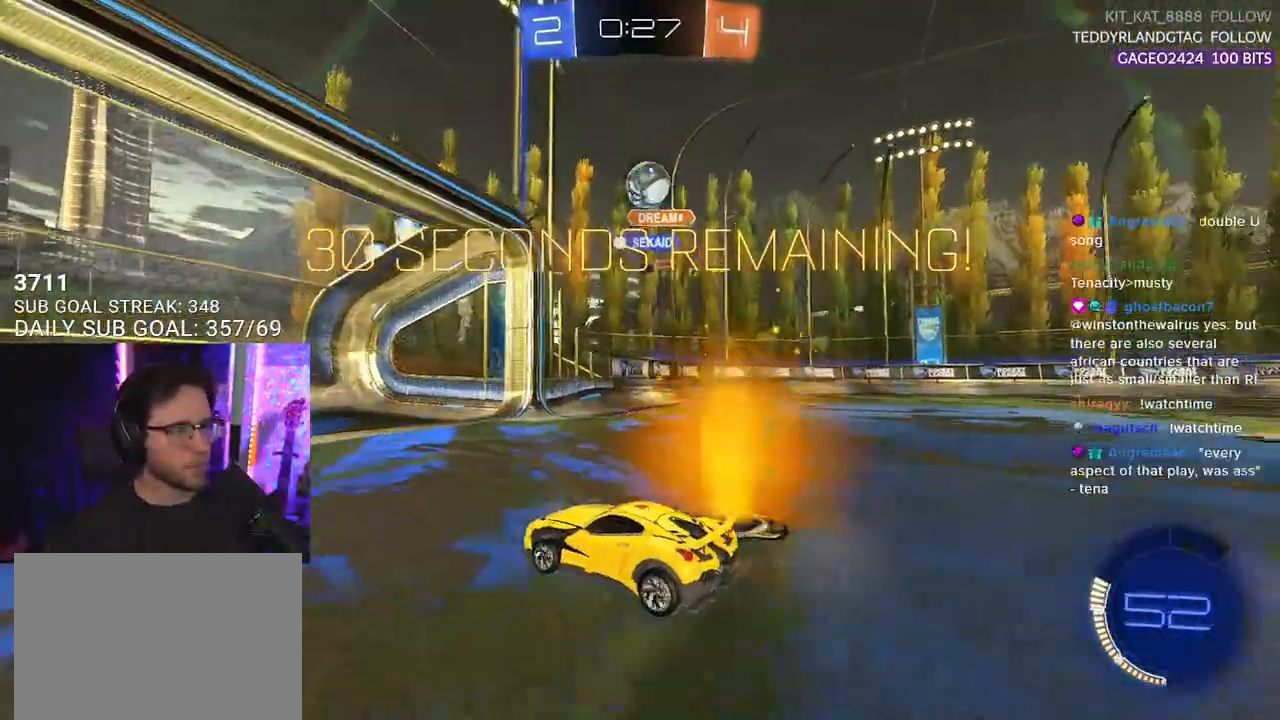
{"buttons": ["CROSS", "L2", "R1", "R2"], "left_stick": "right", "right_stick": "center", "events": [[267, "left_stick", "right"], [300, "L2", "down"], [300, "R2", "up"], [383, "R2", "down"], [417, "CROSS", "down"], [467, "R1", "down"]]}
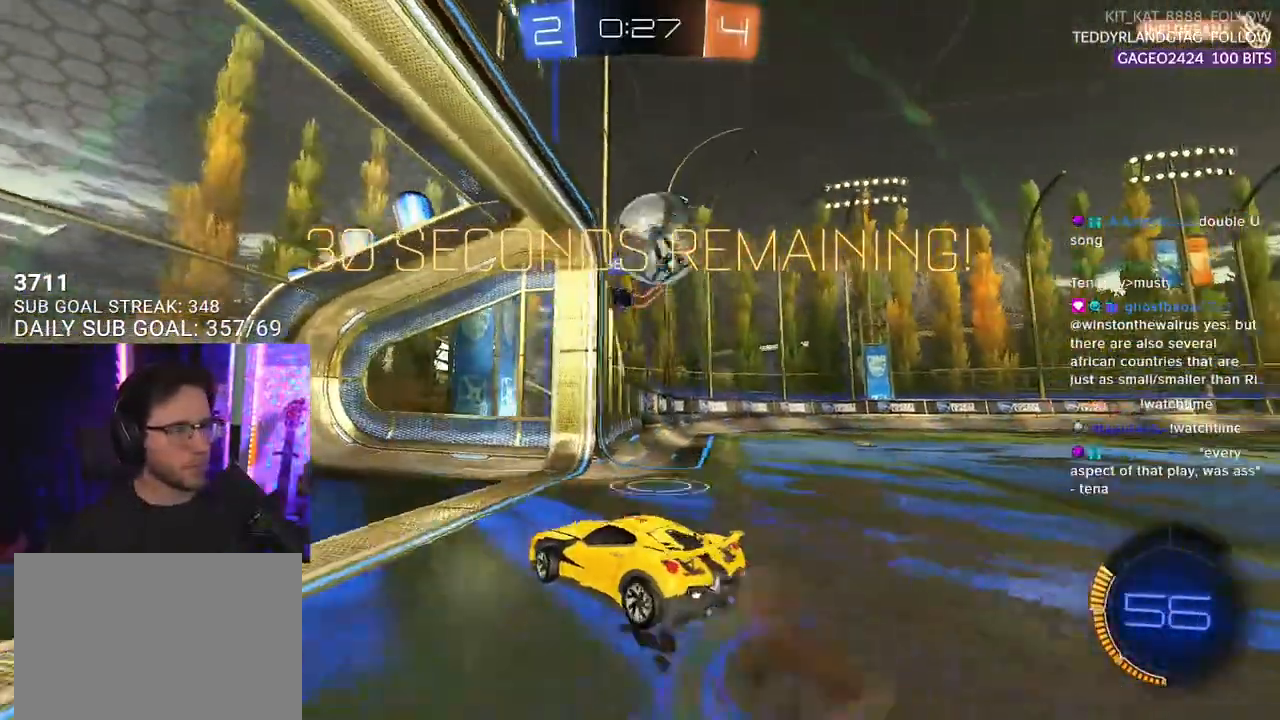
{"buttons": ["R2"], "left_stick": "down-right", "right_stick": "center", "events": [[17, "L2", "up"], [83, "CROSS", "up"], [200, "CROSS", "down"], [200, "R1", "up"], [233, "SQUARE", "down"], [350, "left_stick", "down-right"], [367, "CROSS", "up"], [400, "SQUARE", "up"]]}
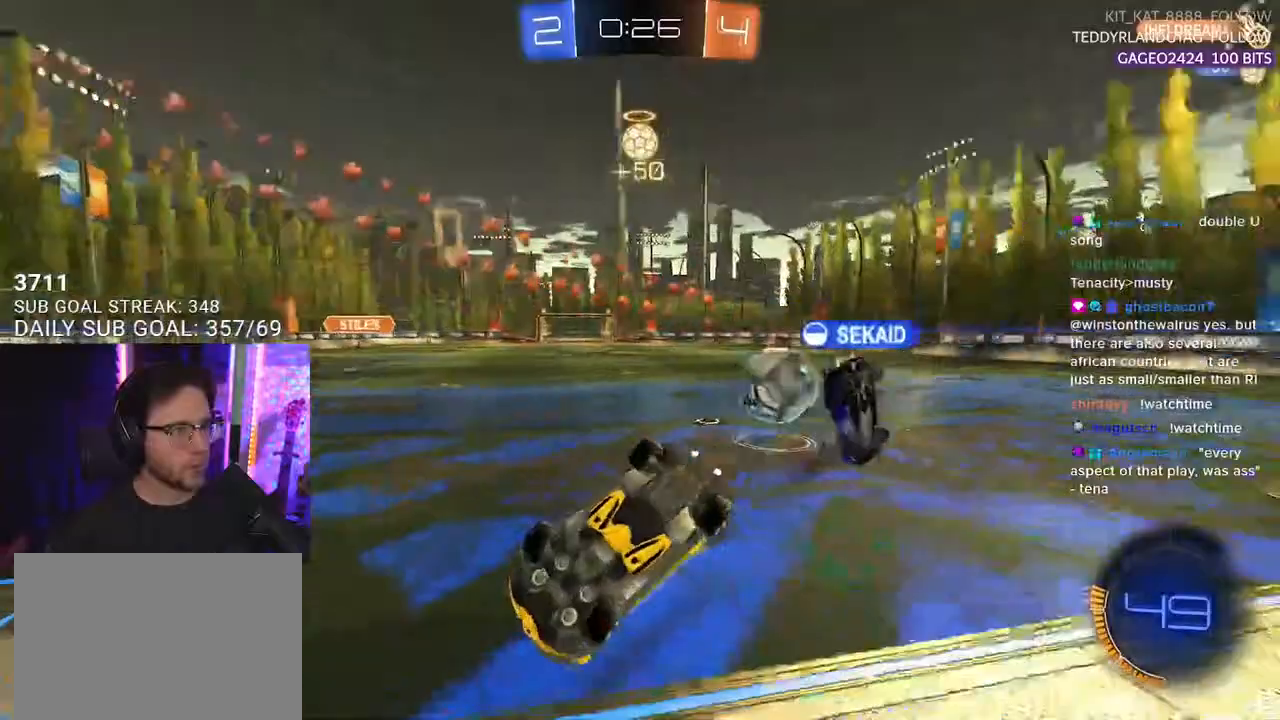
{"buttons": ["SQUARE", "R2"], "left_stick": "down-right", "right_stick": "center", "events": [[67, "L3", "down"], [367, "L3", "up"], [467, "SQUARE", "down"]]}
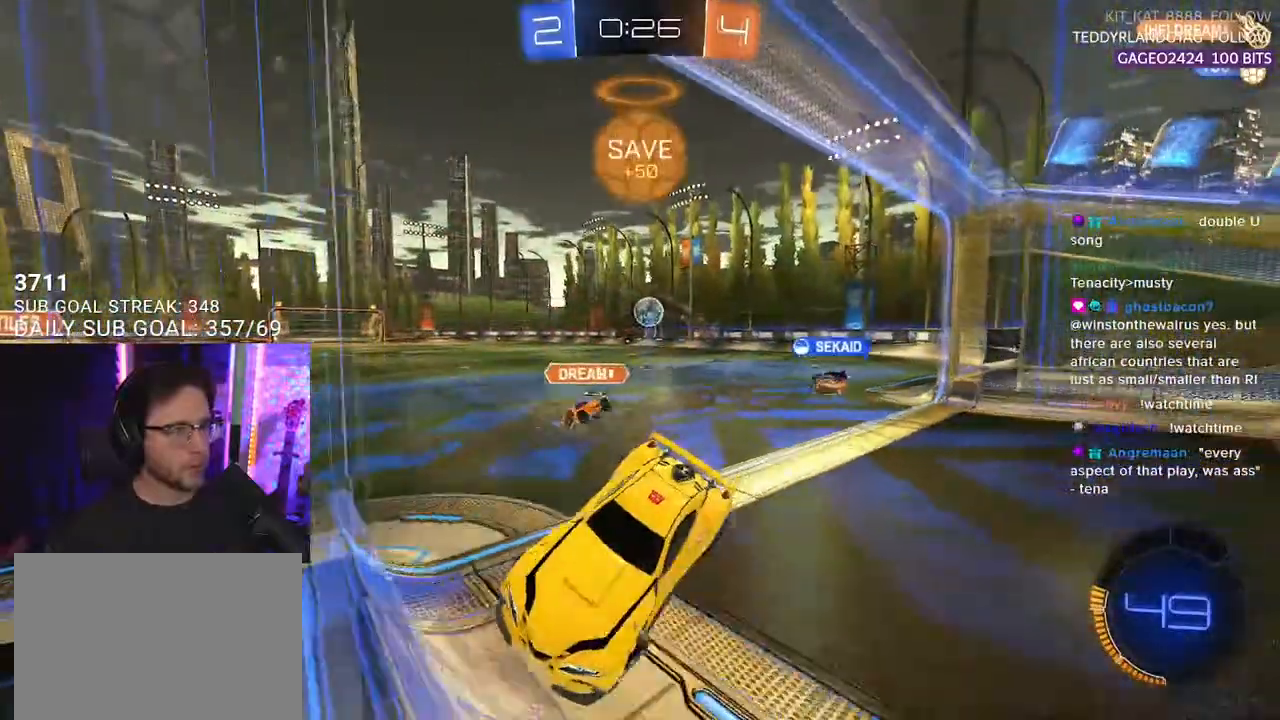
{"buttons": ["R2"], "left_stick": "down-right", "right_stick": "center", "events": [[167, "SQUARE", "up"]]}
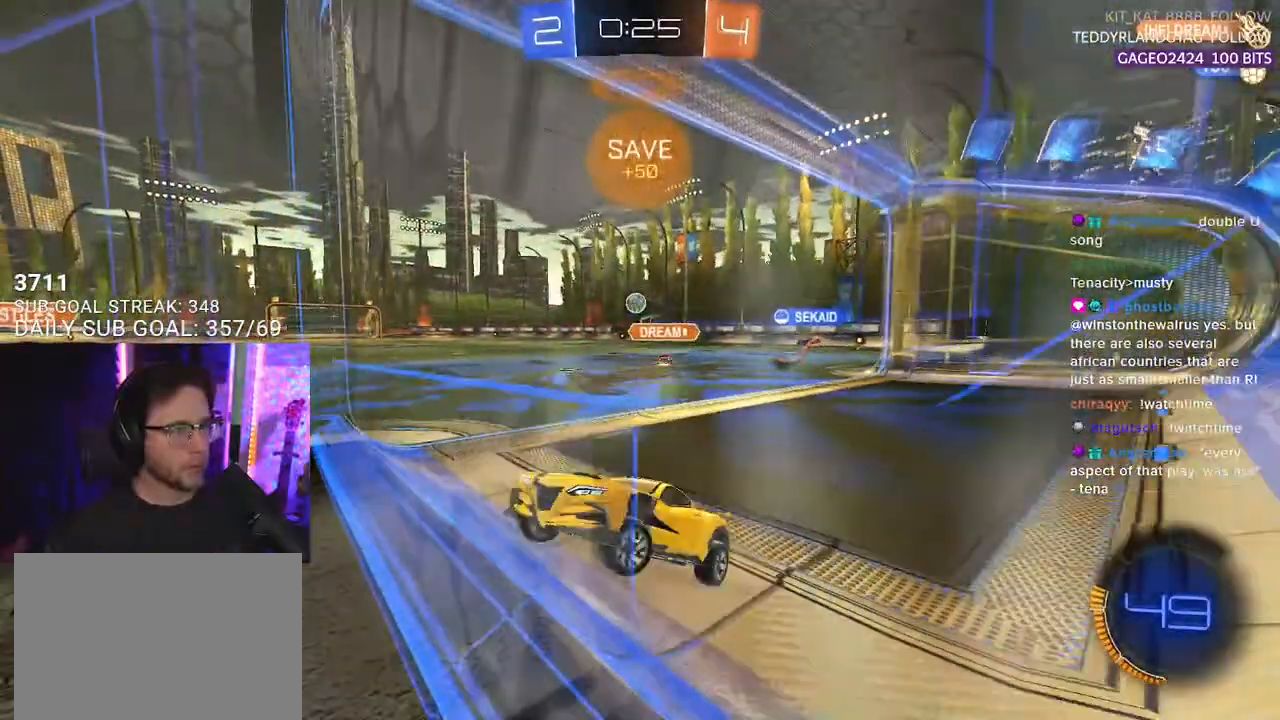
{"buttons": ["R2"], "left_stick": "down-right", "right_stick": "center", "events": []}
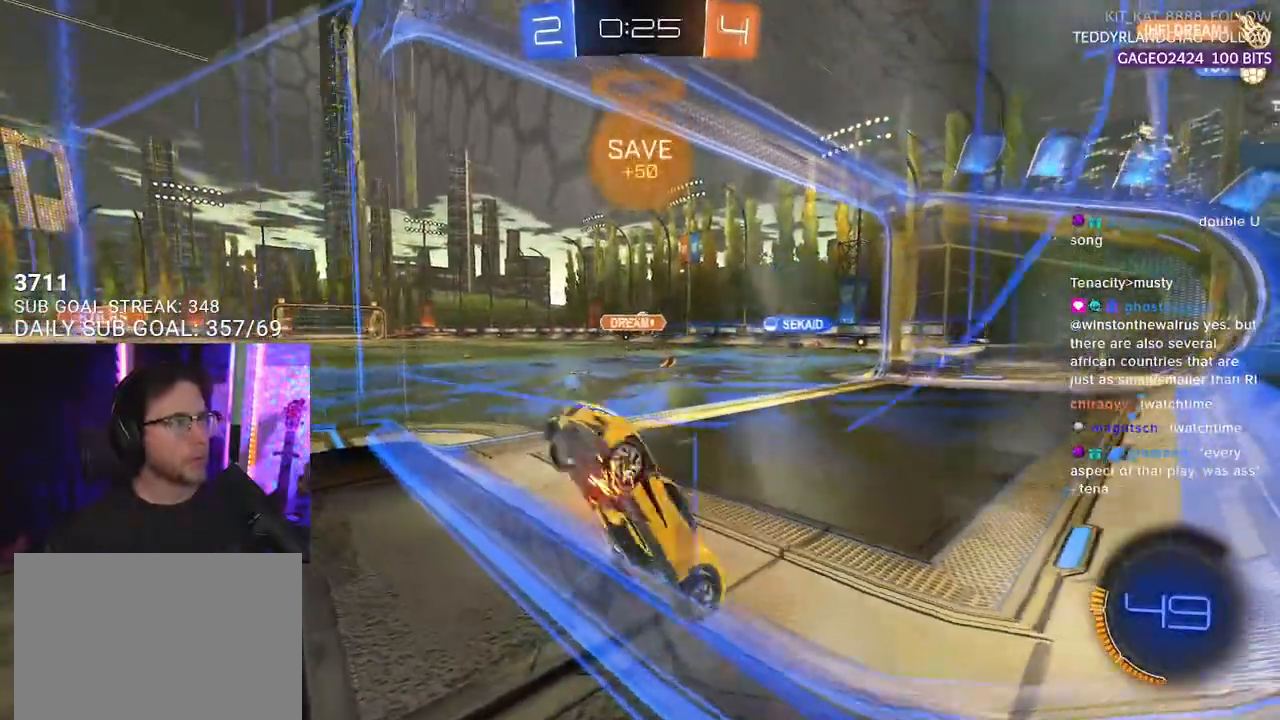
{"buttons": ["R2"], "left_stick": "down-right", "right_stick": "center", "events": [[17, "SQUARE", "down"], [183, "SQUARE", "up"]]}
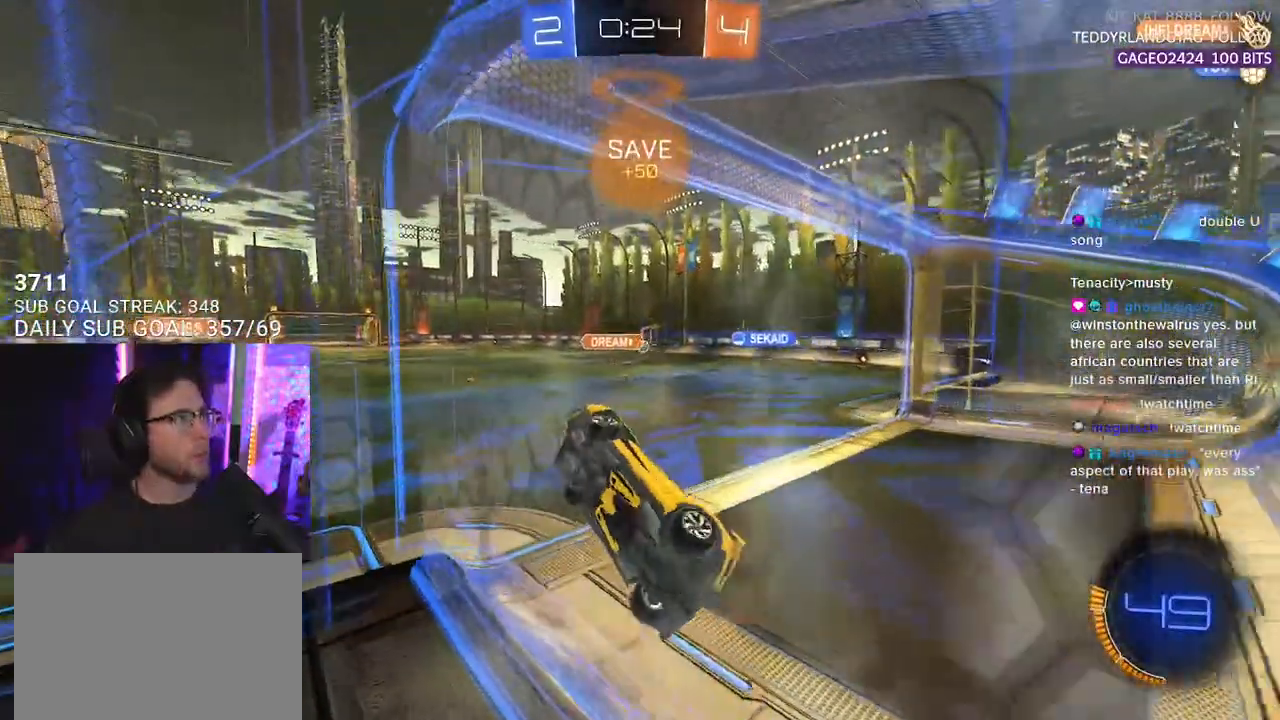
{"buttons": ["L2", "R1", "R2"], "left_stick": "down-left", "right_stick": "center", "events": [[217, "CROSS", "down"], [267, "R1", "down"], [317, "L2", "down"], [317, "left_stick", "down-left"], [483, "CROSS", "up"]]}
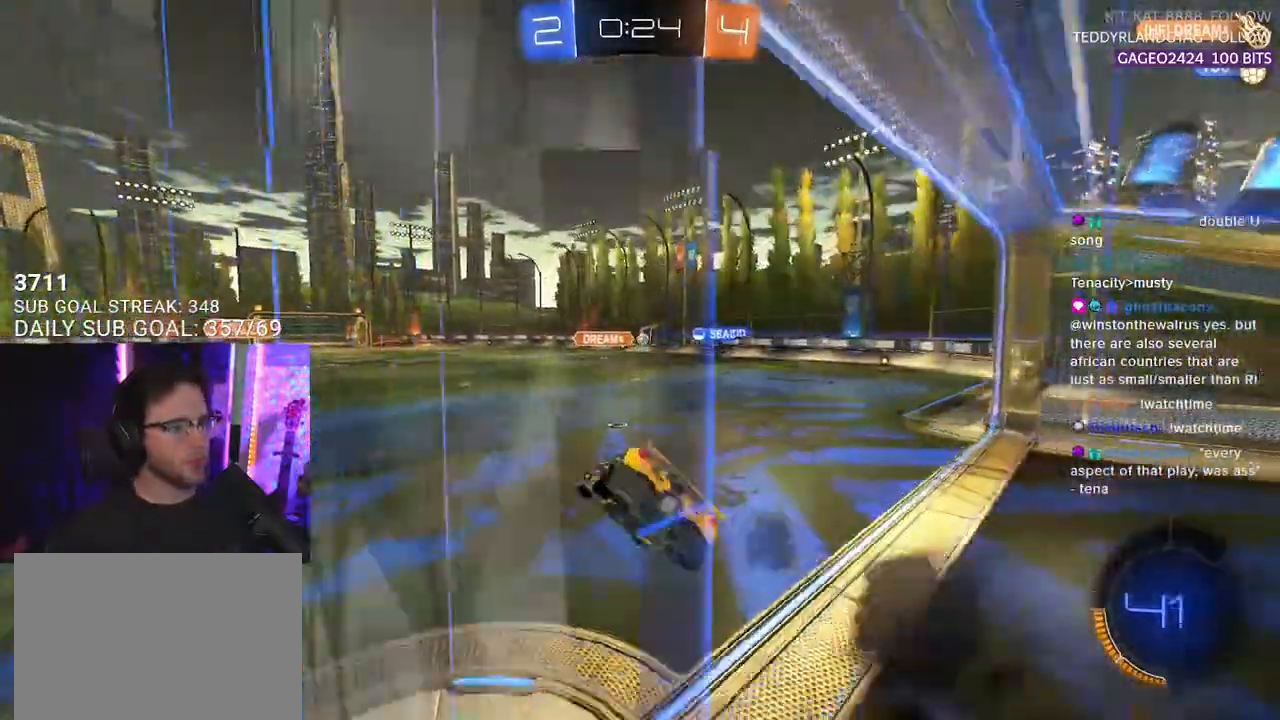
{"buttons": ["CROSS", "R2"], "left_stick": "up", "right_stick": "center", "events": [[17, "L2", "up"], [17, "R1", "up"], [17, "left_stick", "center"], [133, "left_stick", "down-left"], [400, "left_stick", "up"], [500, "CROSS", "down"]]}
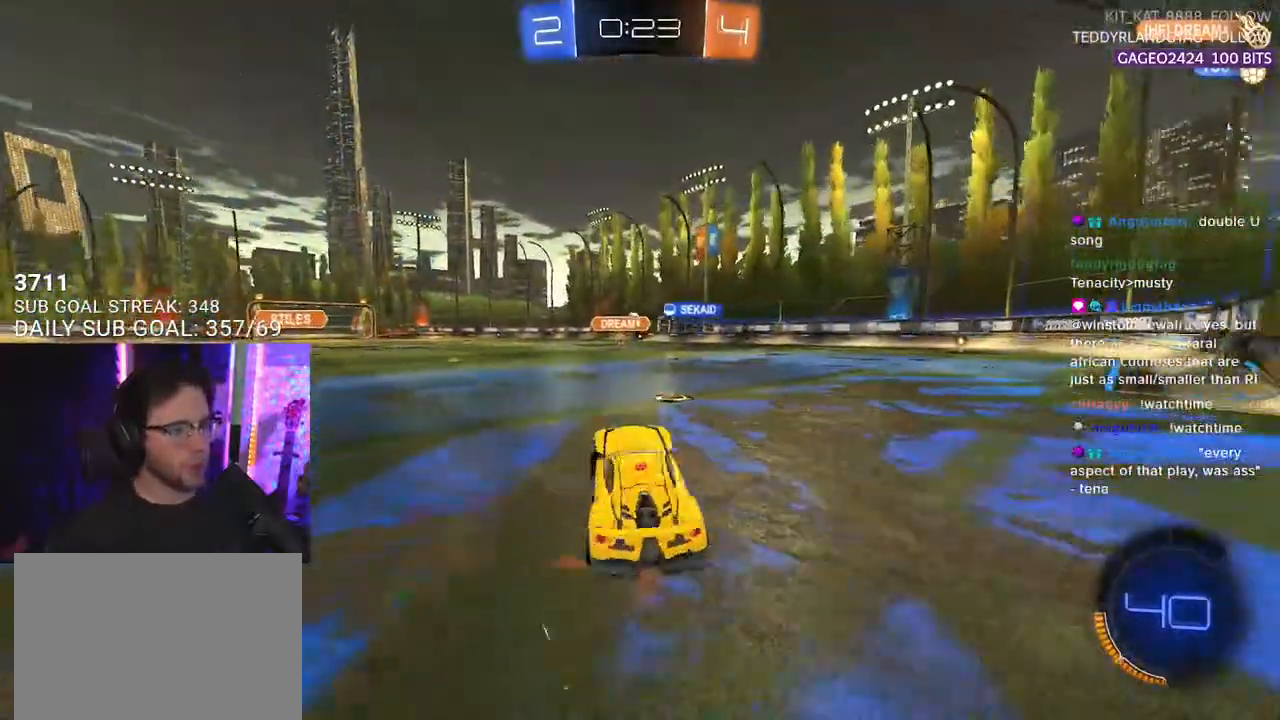
{"buttons": ["CROSS", "L2", "R2"], "left_stick": "up", "right_stick": "center", "events": [[83, "left_stick", "up-left"], [133, "CROSS", "up"], [300, "left_stick", "up-right"], [400, "CROSS", "down"], [417, "left_stick", "up"], [450, "CROSS", "up"], [450, "L2", "down"], [500, "CROSS", "down"]]}
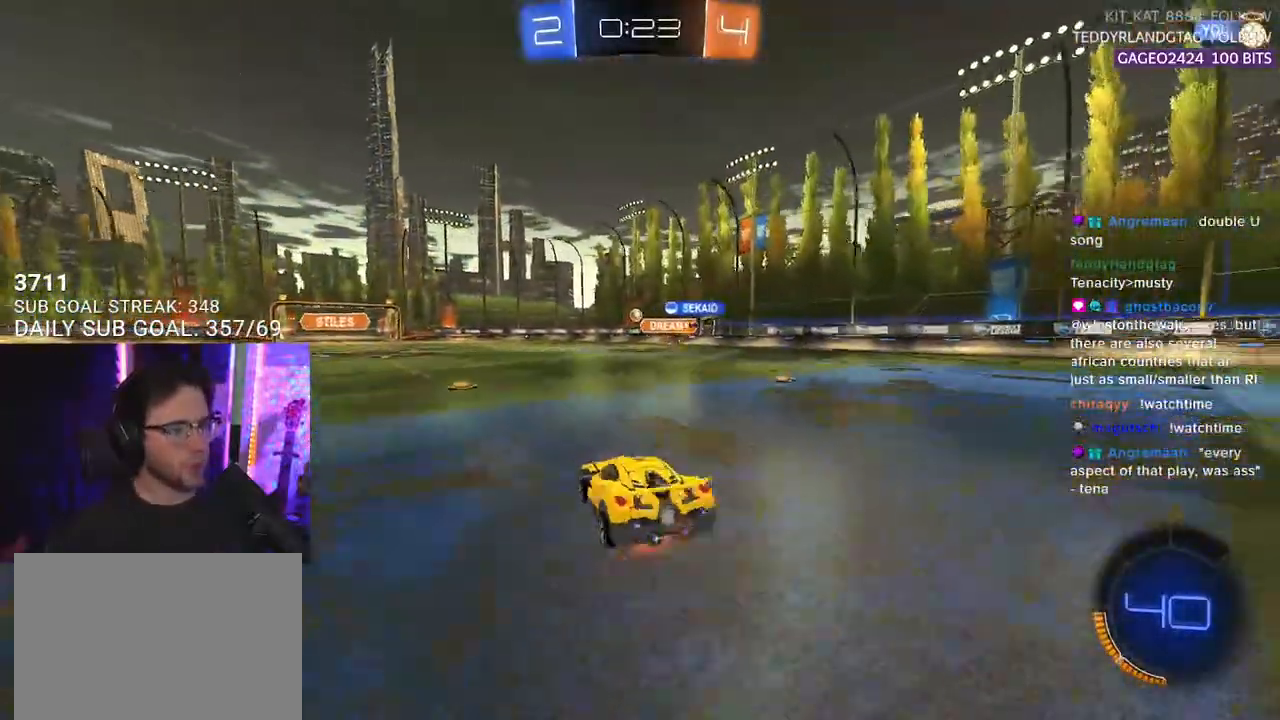
{"buttons": ["L2"], "left_stick": "down-left", "right_stick": "center", "events": [[33, "SQUARE", "down"], [67, "L2", "up"], [100, "CROSS", "up"], [100, "left_stick", "down"], [183, "L2", "down"], [200, "left_stick", "down-left"], [217, "SQUARE", "up"], [400, "R2", "up"]]}